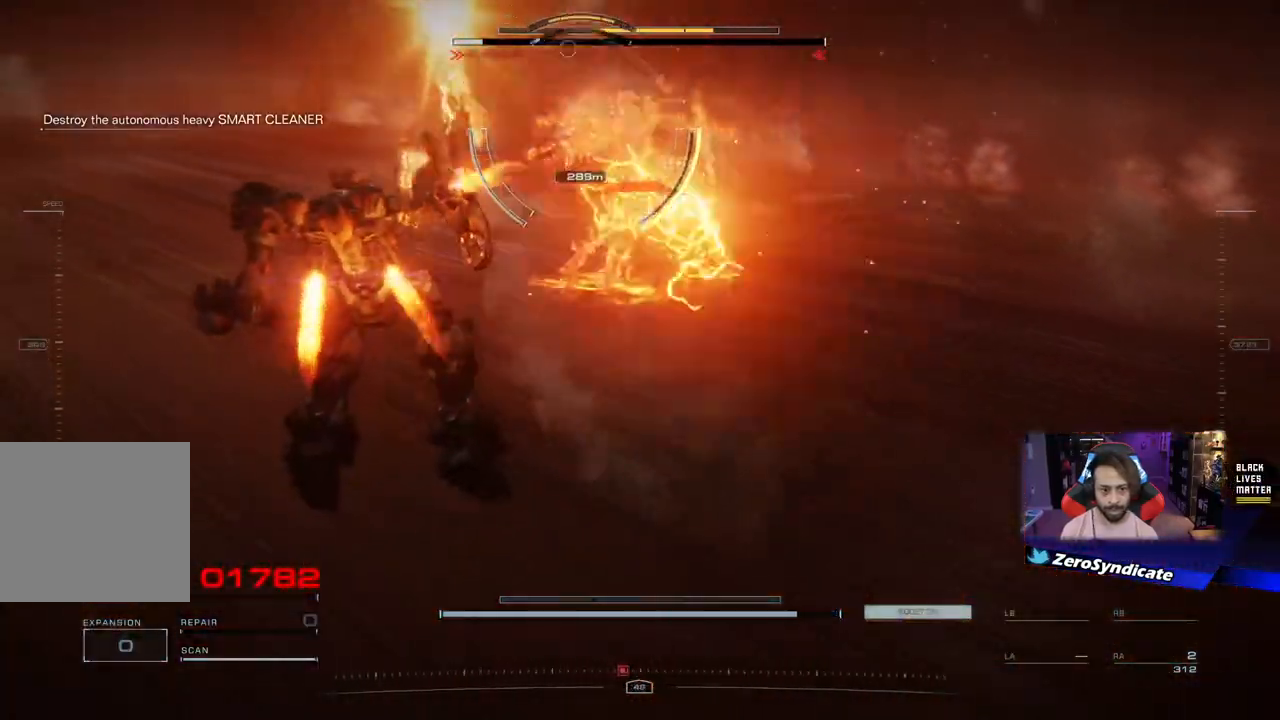
Gameplay with a controller (Xbox layout); each line is a JSON object with the inputs held at the frame after it. "events" lists button and stick changes between this image and that frame as [ms after this image, input, new state], when the widget could be followed in between.
{"buttons": [], "left_stick": "left", "right_stick": "center", "events": [[233, "L2", "up"], [233, "R1", "up"], [250, "right_stick", "up"], [467, "right_stick", "center"]]}
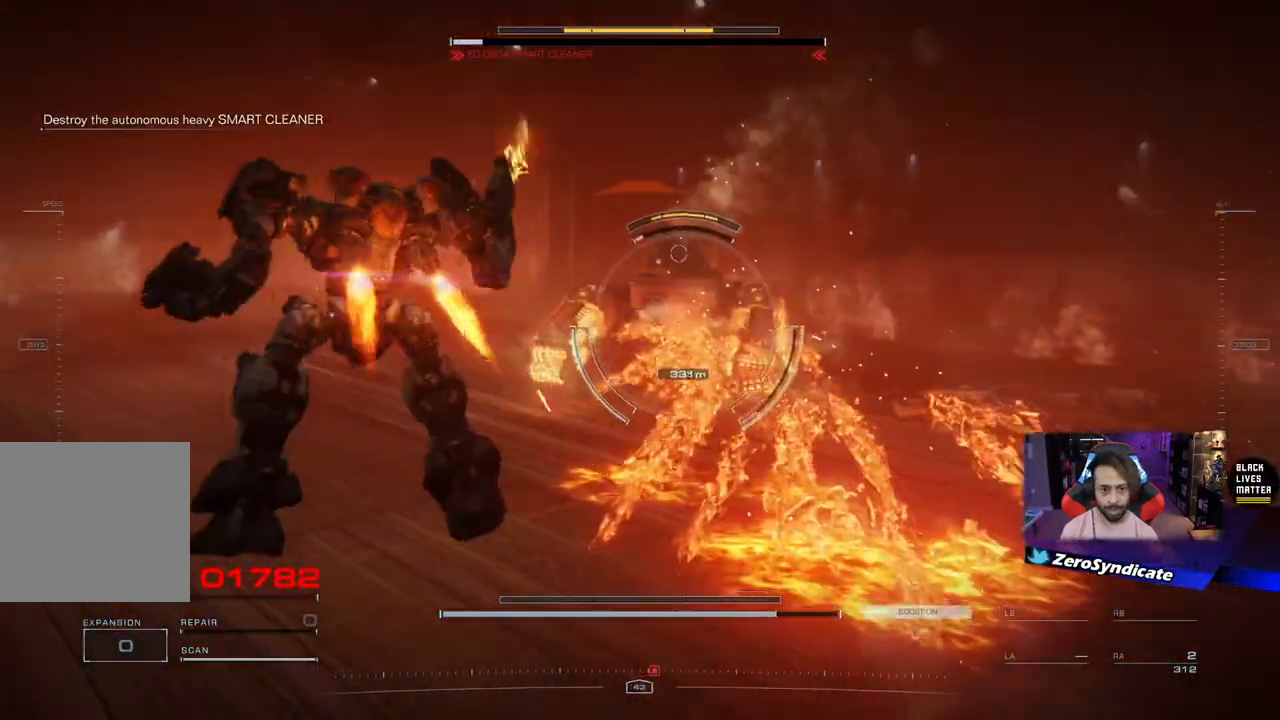
{"buttons": [], "left_stick": "left", "right_stick": "center", "events": [[333, "left_stick", "center"], [450, "left_stick", "left"]]}
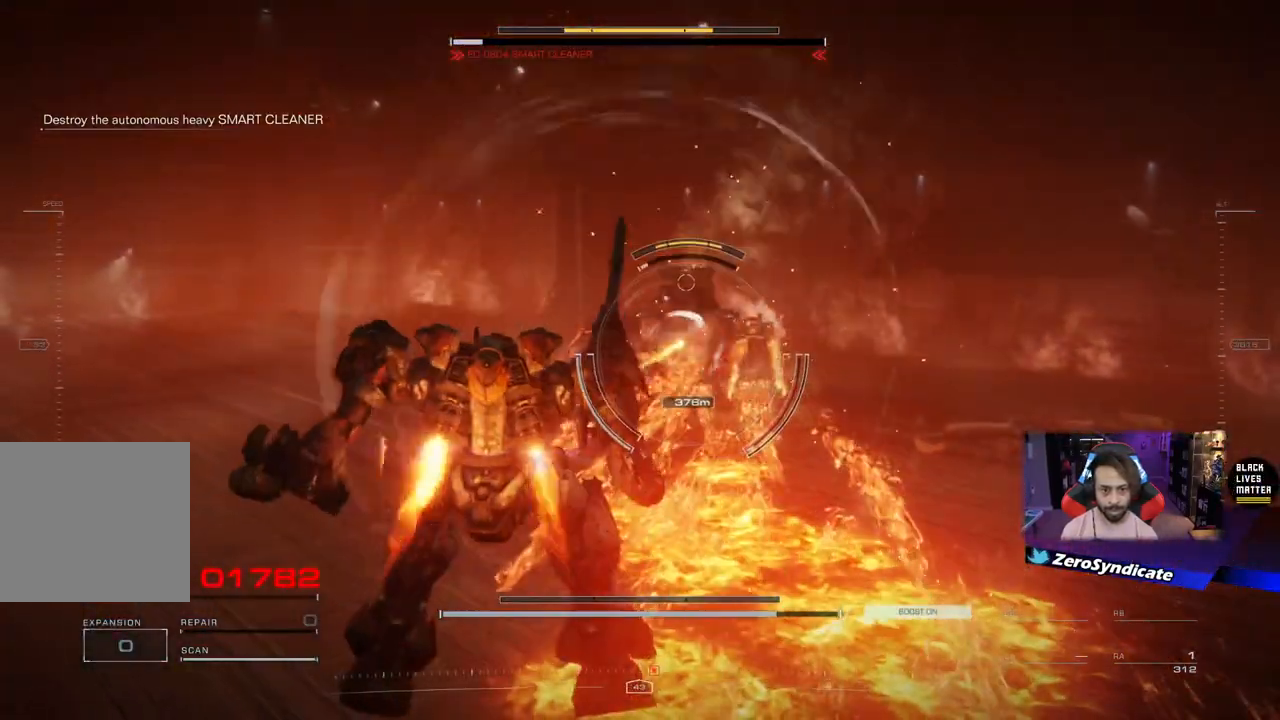
{"buttons": [], "left_stick": "up-left", "right_stick": "center", "events": [[133, "left_stick", "up-left"]]}
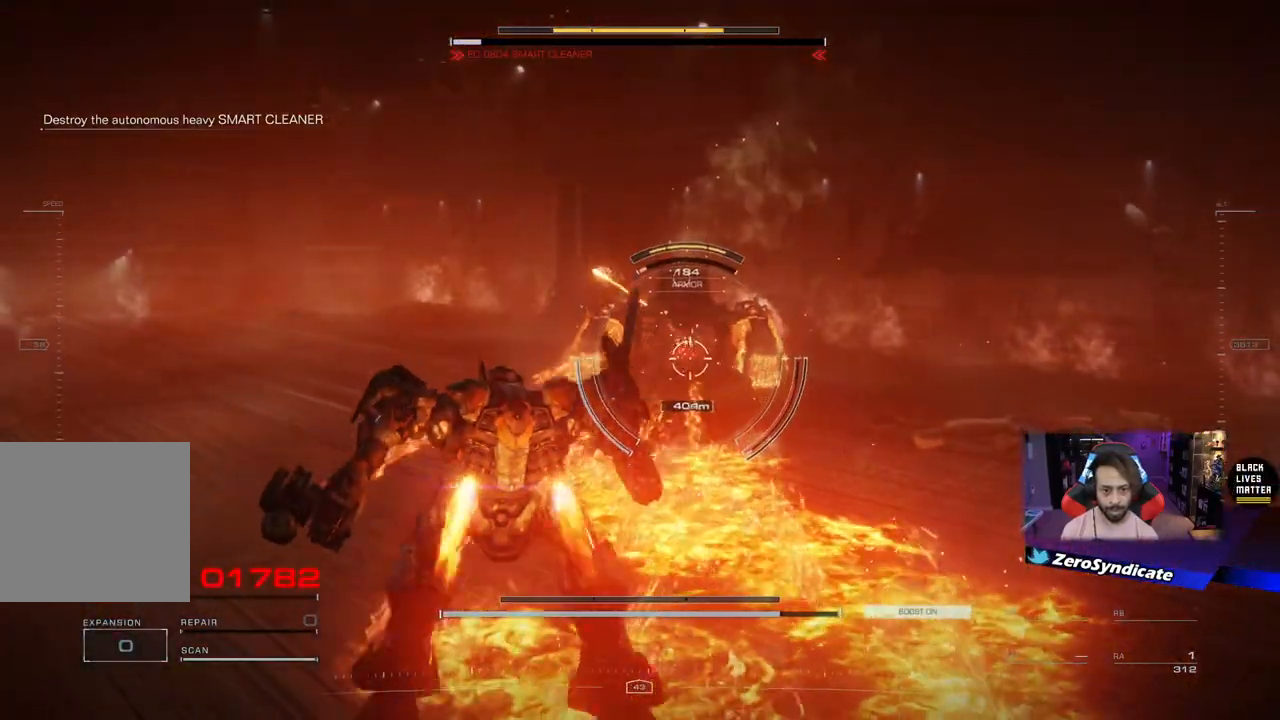
{"buttons": ["R1"], "left_stick": "up-left", "right_stick": "center", "events": [[50, "R2", "down"], [83, "right_stick", "up"], [150, "right_stick", "center"], [183, "R2", "up"], [300, "R1", "down"]]}
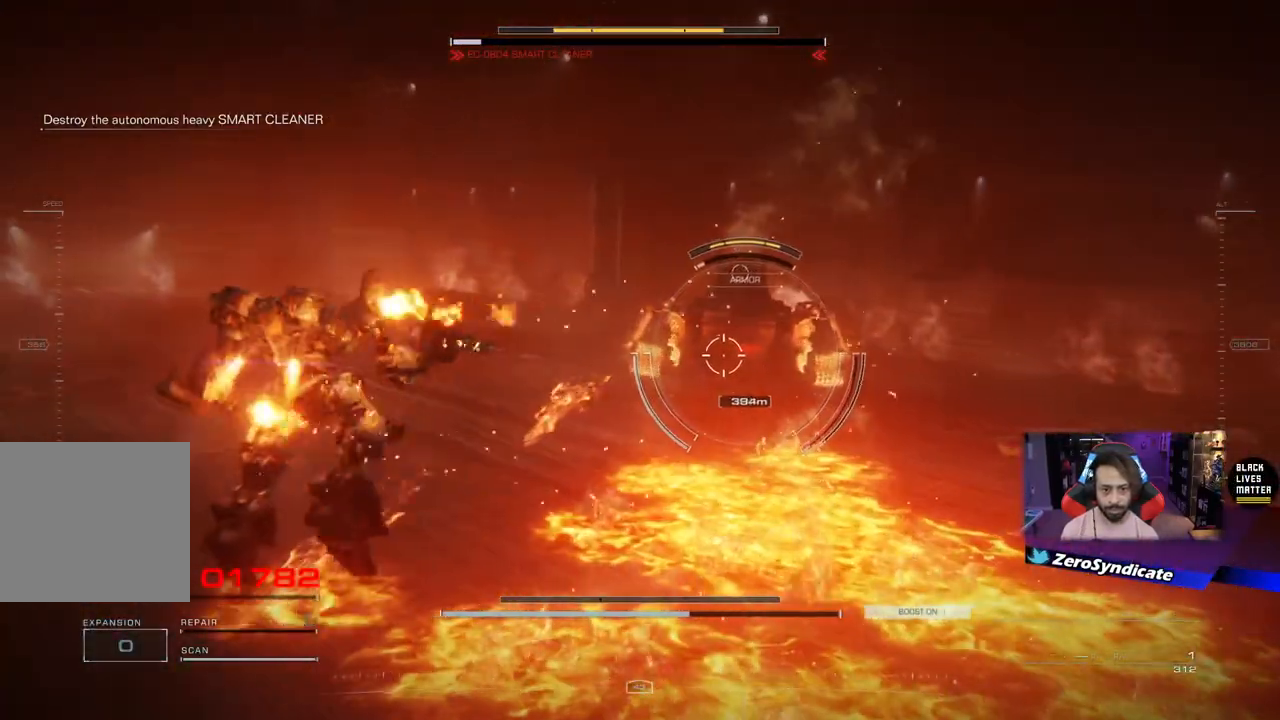
{"buttons": ["R1"], "left_stick": "left", "right_stick": "right", "events": [[117, "right_stick", "right"], [317, "right_stick", "center"], [483, "left_stick", "left"], [483, "right_stick", "right"]]}
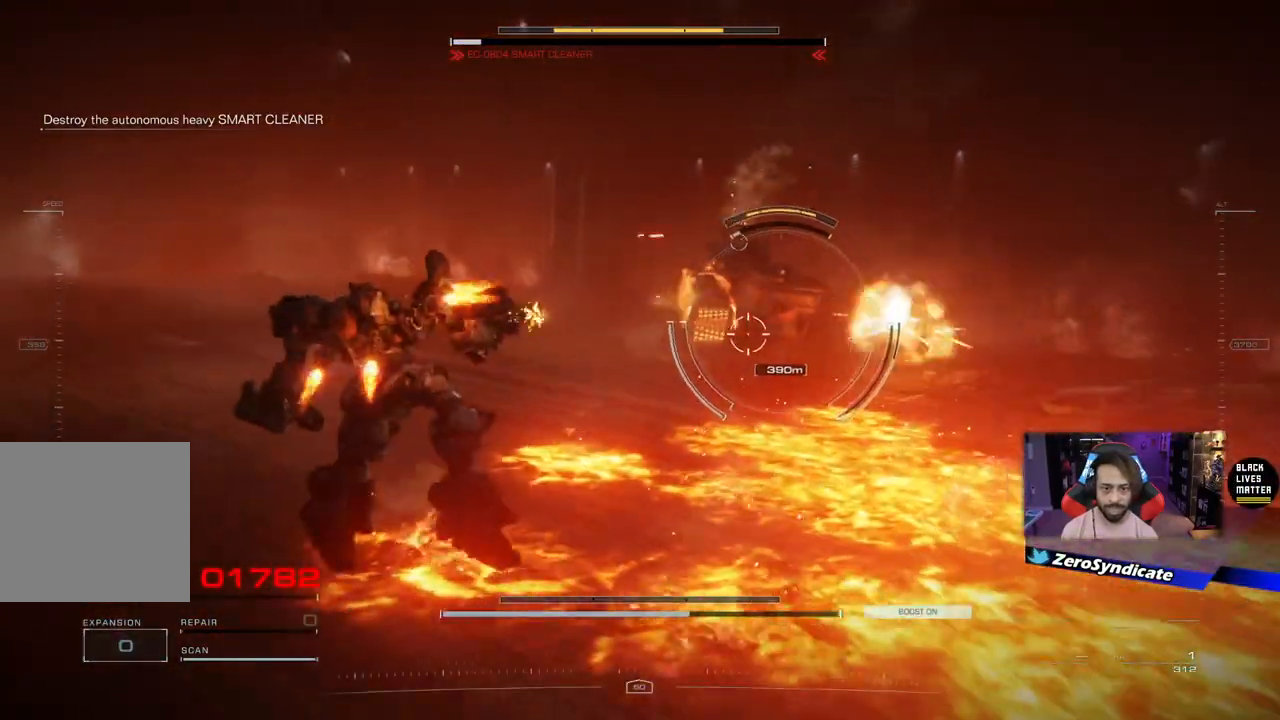
{"buttons": ["R1"], "left_stick": "down-right", "right_stick": "right", "events": [[17, "left_stick", "down-left"], [200, "left_stick", "down-right"]]}
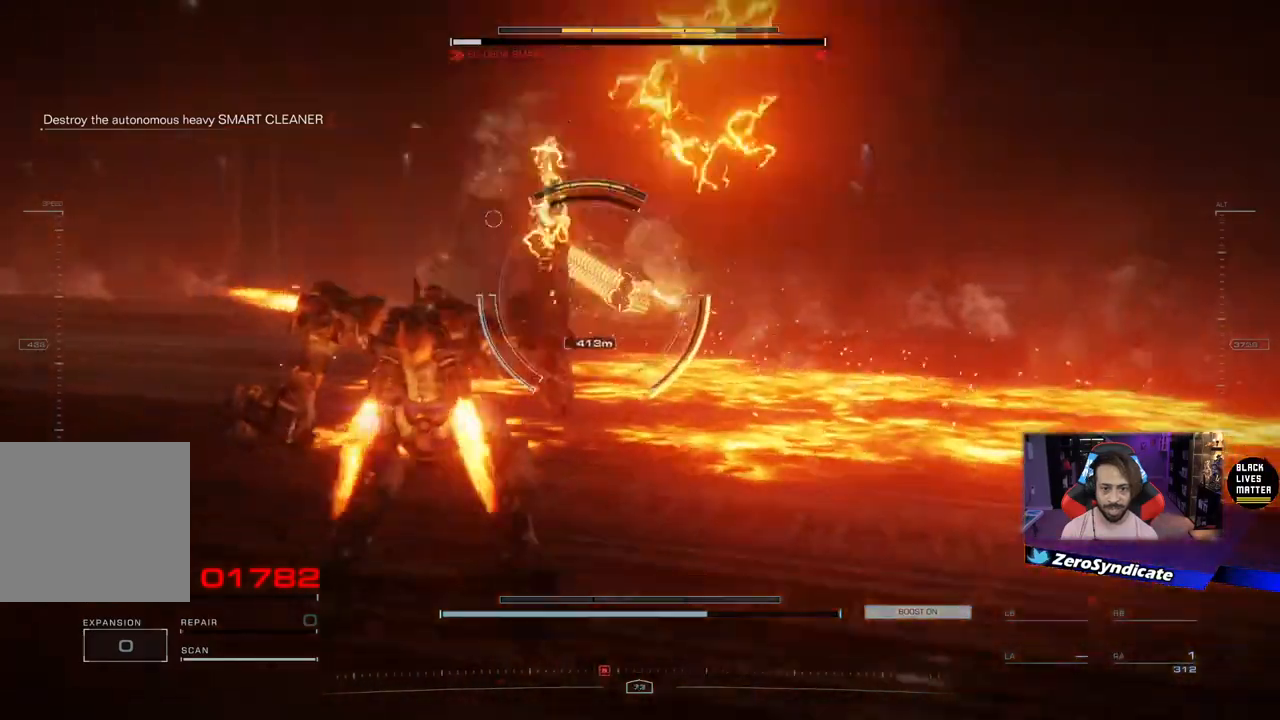
{"buttons": ["R1"], "left_stick": "up-right", "right_stick": "center", "events": [[167, "right_stick", "center"], [183, "left_stick", "right"], [283, "left_stick", "up-right"]]}
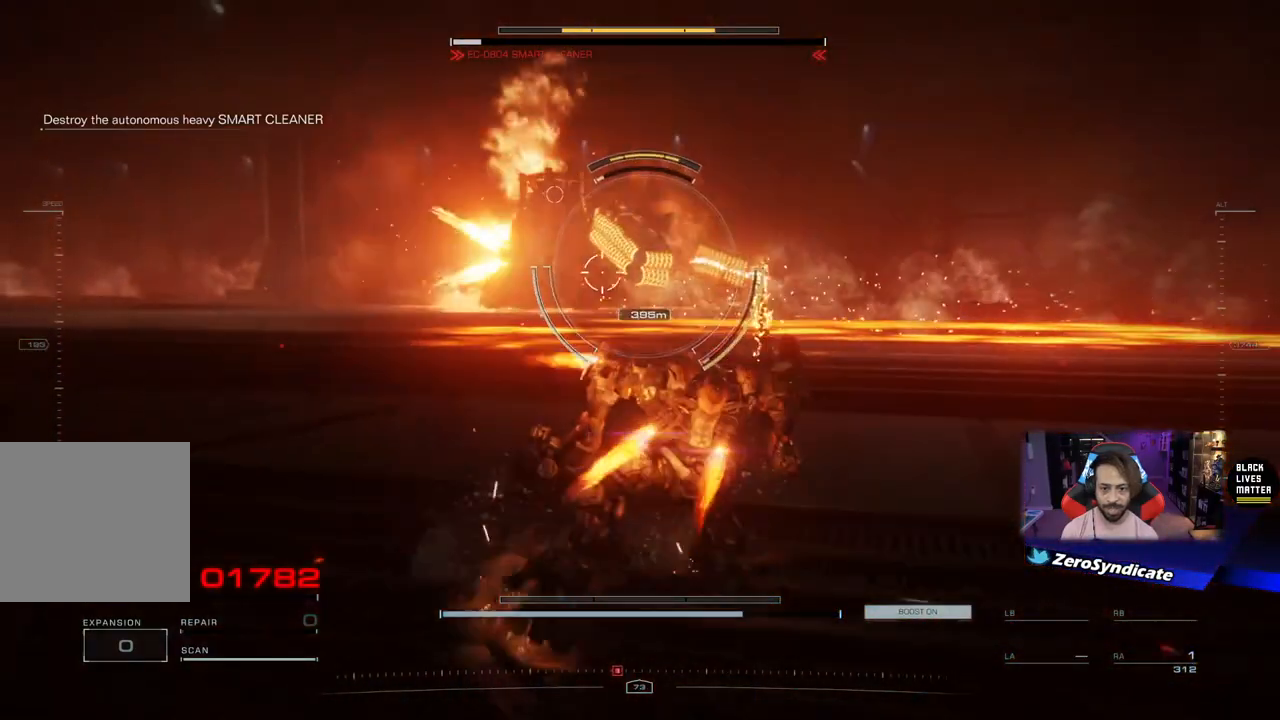
{"buttons": ["L2", "R1"], "left_stick": "down", "right_stick": "left", "events": [[133, "right_stick", "left"], [250, "L2", "down"], [333, "left_stick", "down"]]}
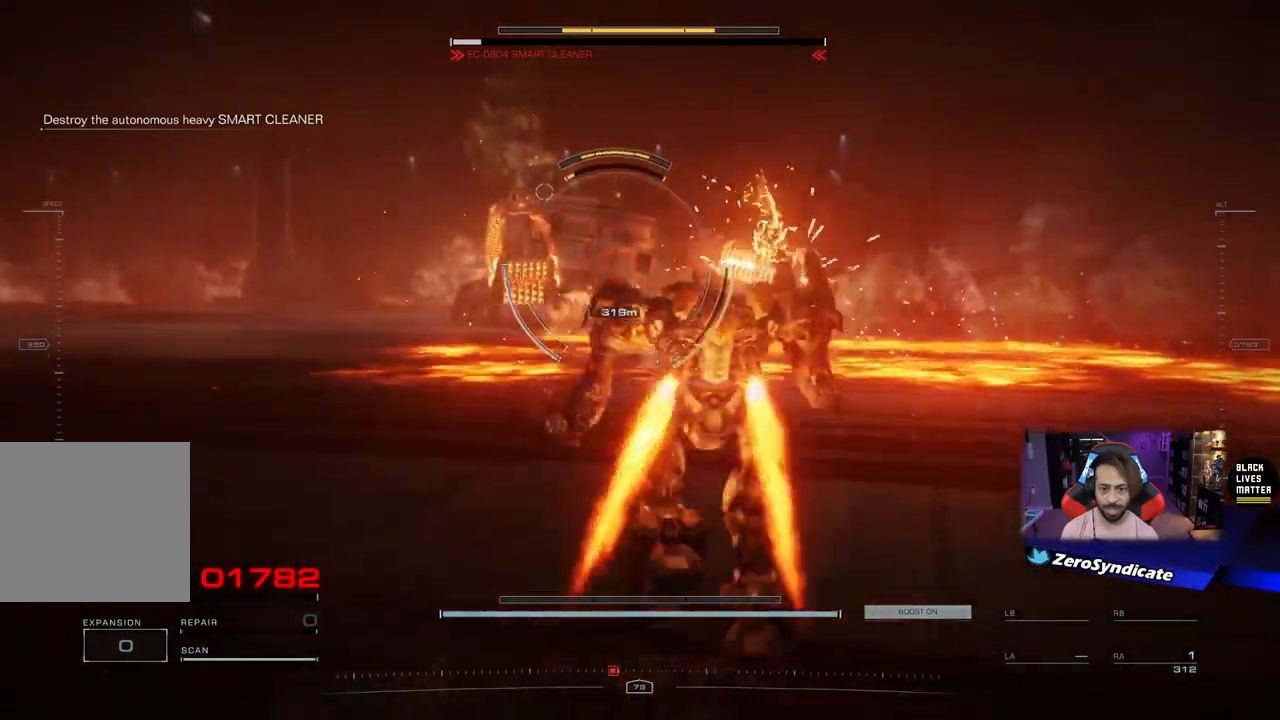
{"buttons": [], "left_stick": "down", "right_stick": "center", "events": [[117, "R1", "up"], [200, "L2", "up"], [250, "right_stick", "center"]]}
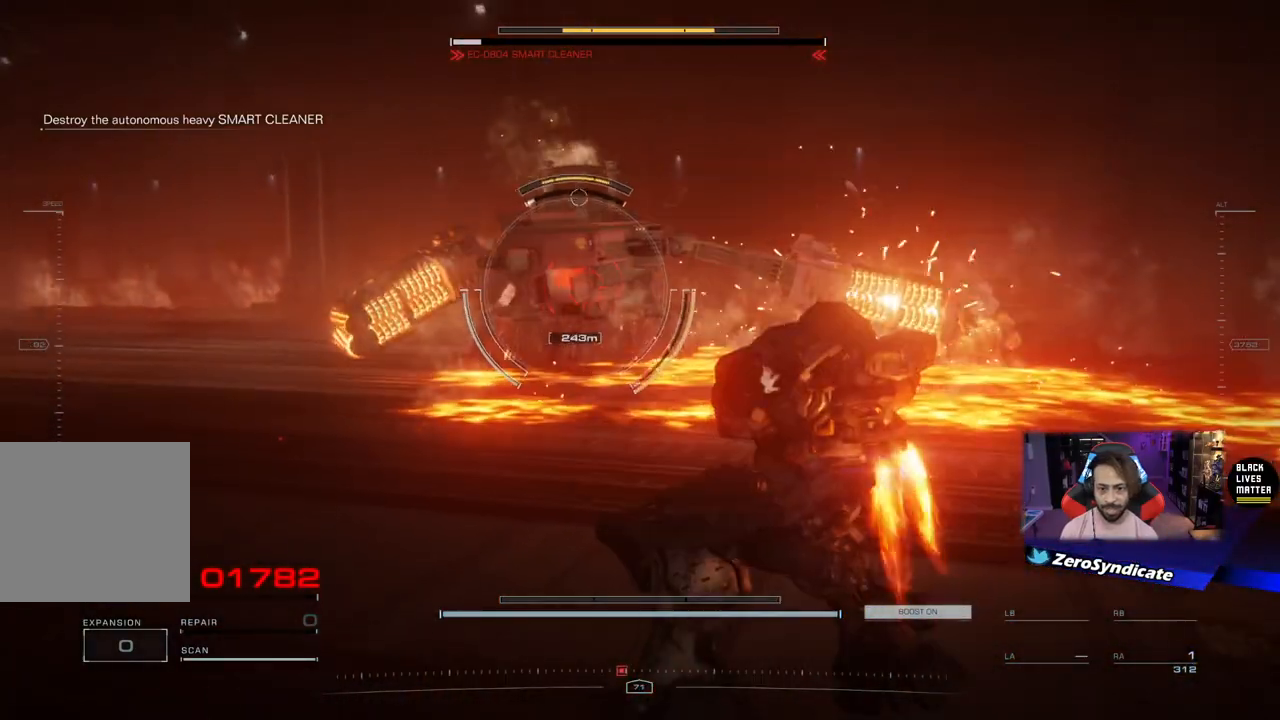
{"buttons": [], "left_stick": "down", "right_stick": "center", "events": []}
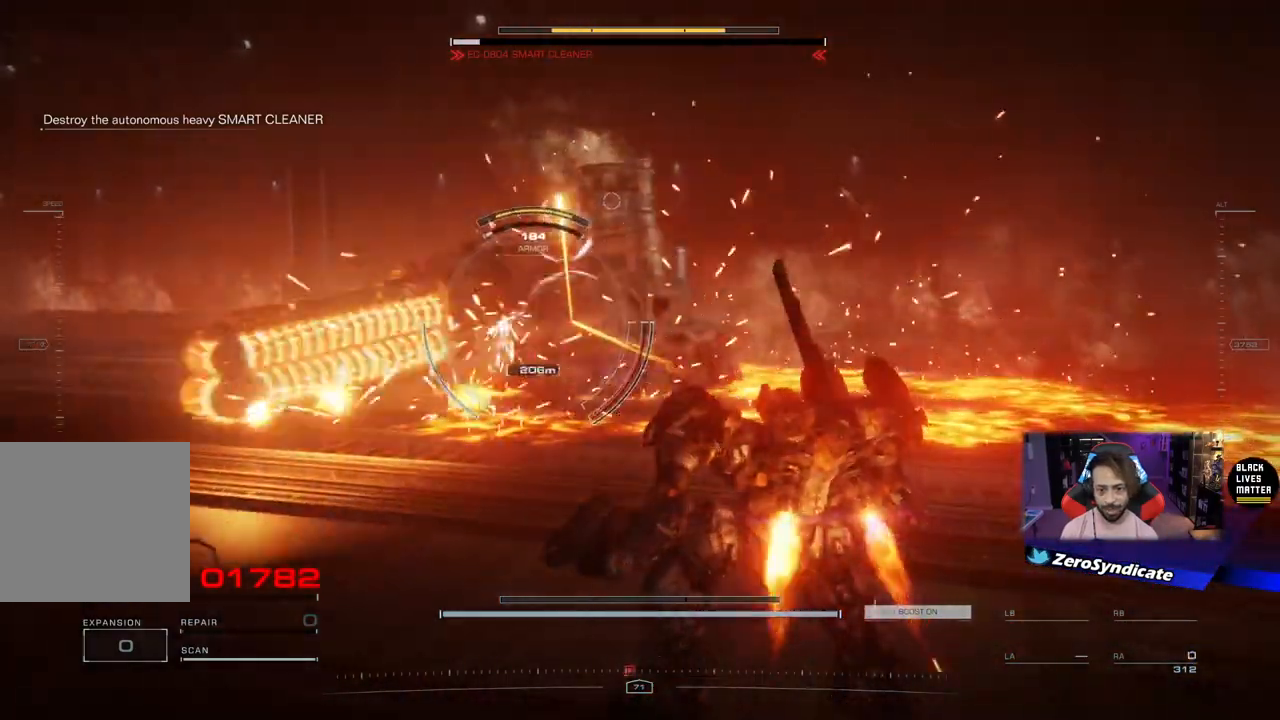
{"buttons": [], "left_stick": "down", "right_stick": "center", "events": [[333, "R2", "down"], [467, "R2", "up"]]}
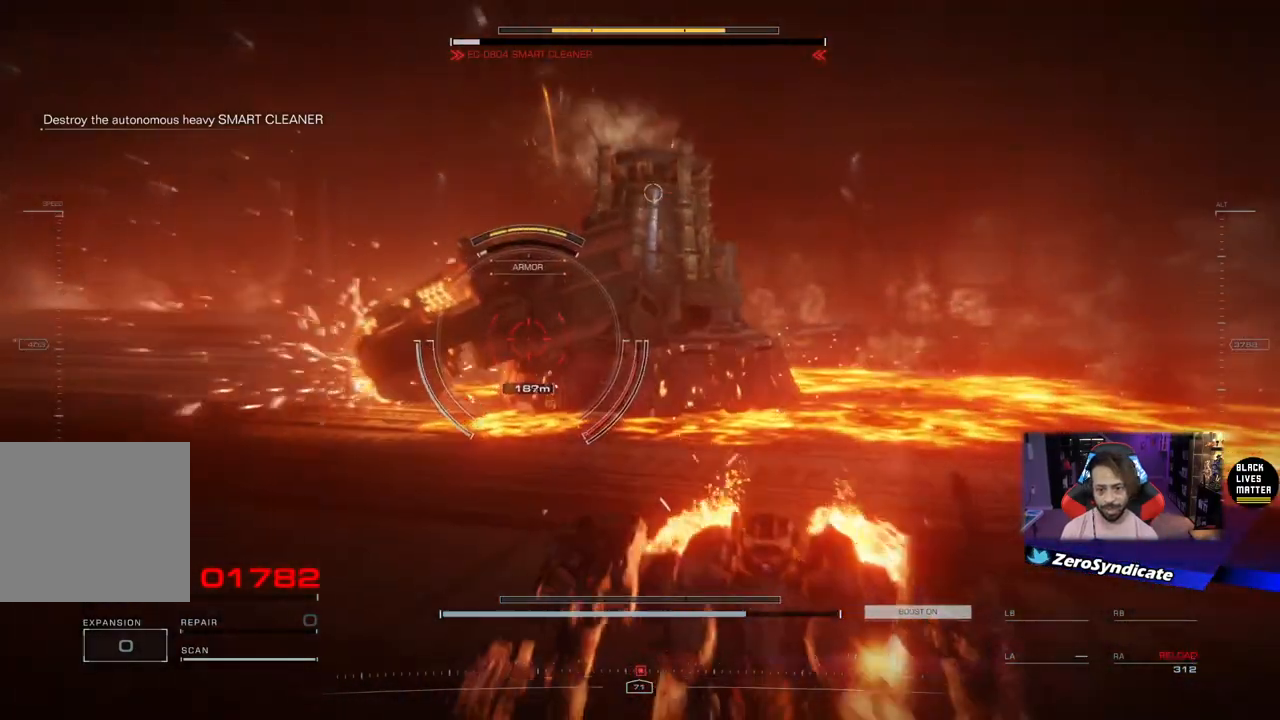
{"buttons": ["R1"], "left_stick": "down-left", "right_stick": "center", "events": [[267, "R1", "down"], [283, "left_stick", "down-left"]]}
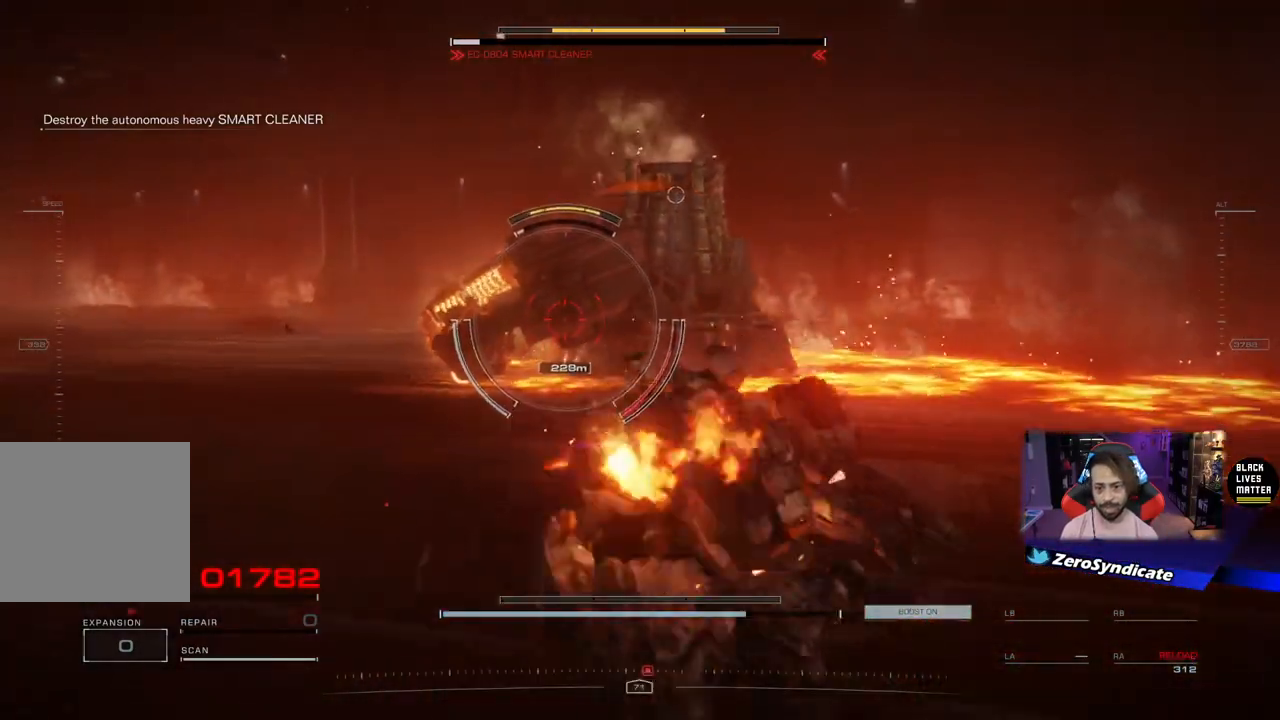
{"buttons": ["R1"], "left_stick": "left", "right_stick": "center", "events": [[17, "left_stick", "left"]]}
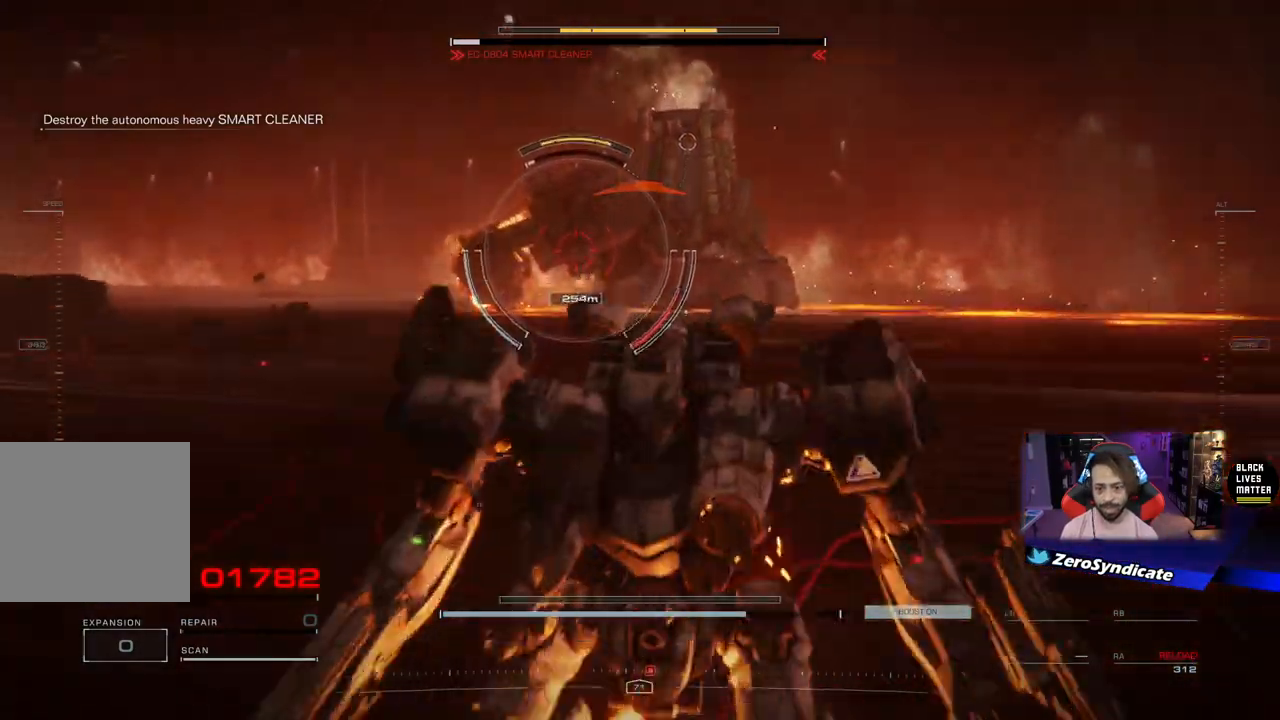
{"buttons": ["R1"], "left_stick": "left", "right_stick": "center", "events": [[233, "right_stick", "right"], [417, "right_stick", "center"]]}
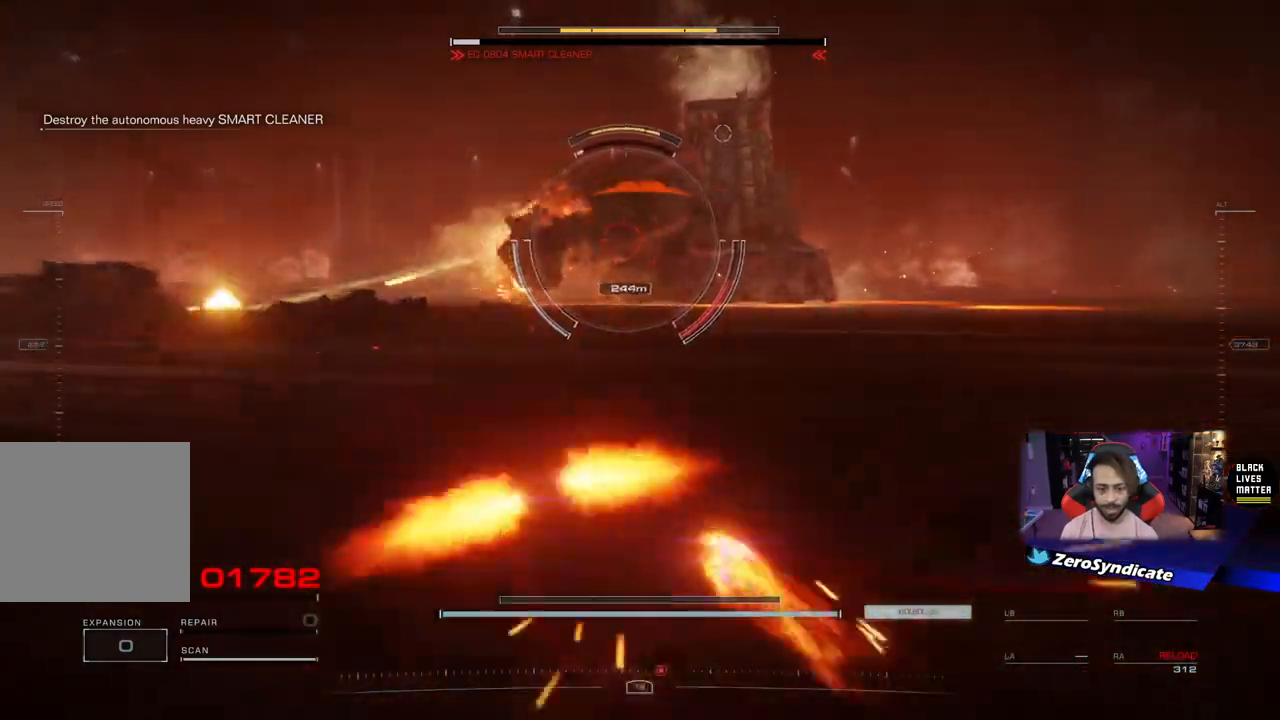
{"buttons": ["R1"], "left_stick": "left", "right_stick": "center", "events": [[117, "right_stick", "right"], [300, "right_stick", "center"]]}
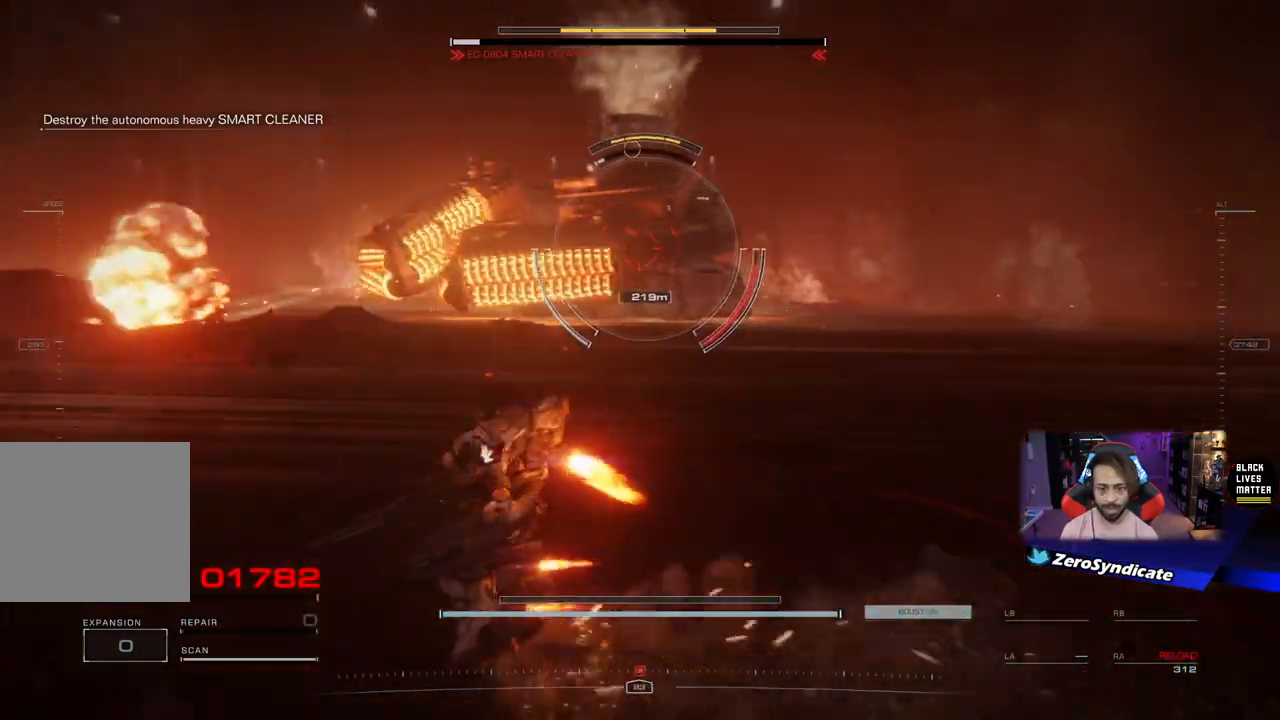
{"buttons": ["L2", "R1"], "left_stick": "left", "right_stick": "right", "events": [[117, "L2", "down"], [167, "left_stick", "up-left"], [300, "left_stick", "down-right"], [383, "left_stick", "down-left"], [417, "right_stick", "right"], [500, "left_stick", "left"]]}
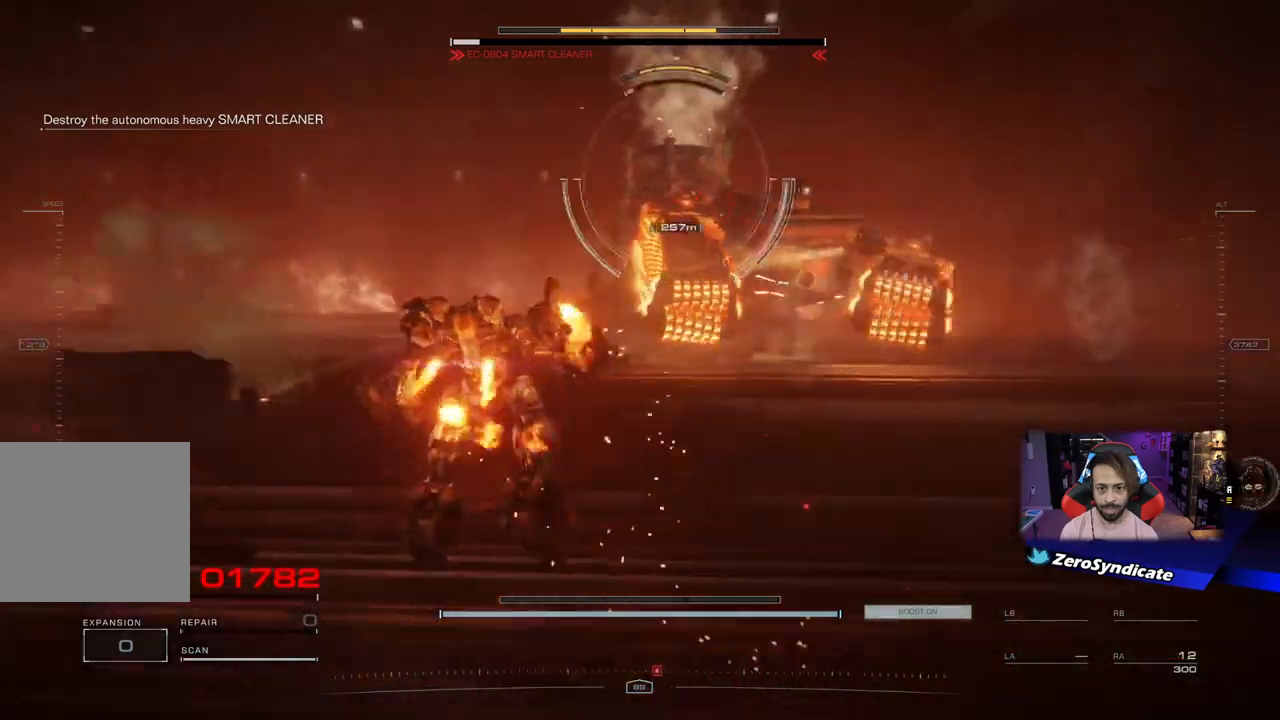
{"buttons": ["L2", "R1"], "left_stick": "center", "right_stick": "center", "events": [[200, "left_stick", "up"], [267, "left_stick", "right"], [333, "left_stick", "down-left"], [433, "right_stick", "center"], [450, "left_stick", "center"]]}
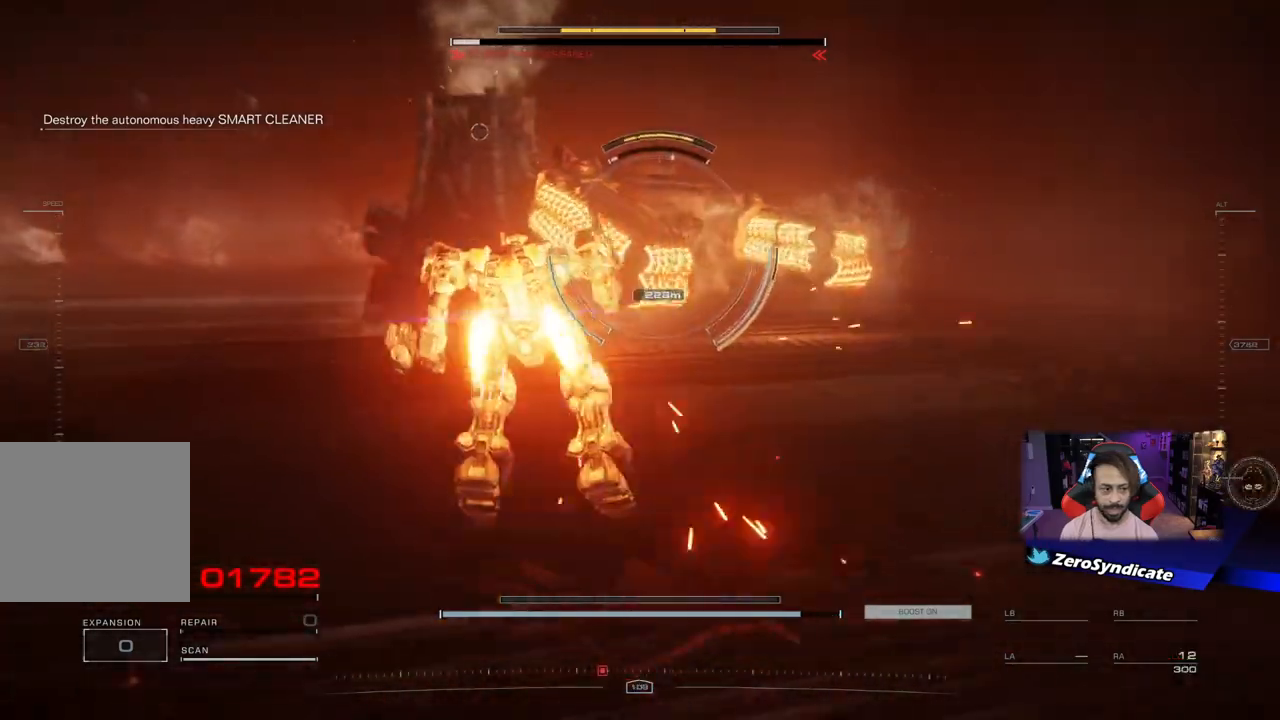
{"buttons": ["R1"], "left_stick": "down-right", "right_stick": "down", "events": [[200, "left_stick", "down-right"], [250, "right_stick", "left"], [383, "right_stick", "right"], [450, "L2", "up"], [483, "right_stick", "down"]]}
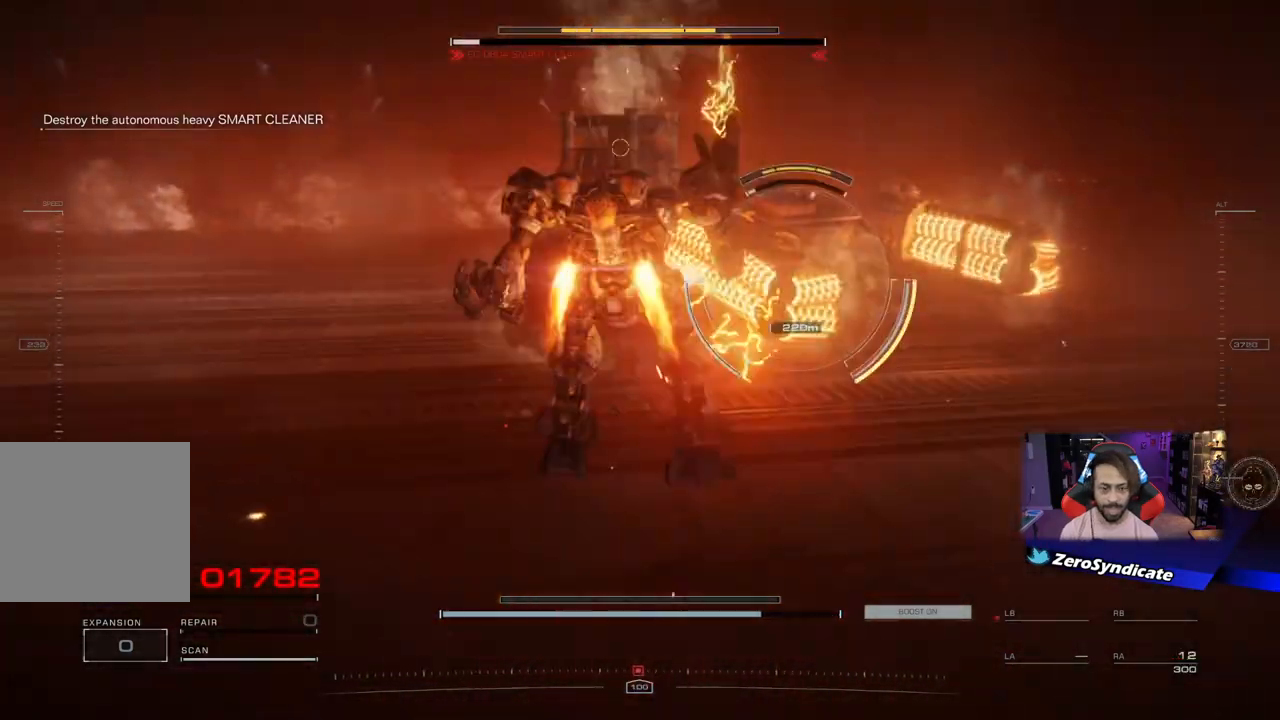
{"buttons": [], "left_stick": "down-right", "right_stick": "down", "events": [[433, "R1", "up"]]}
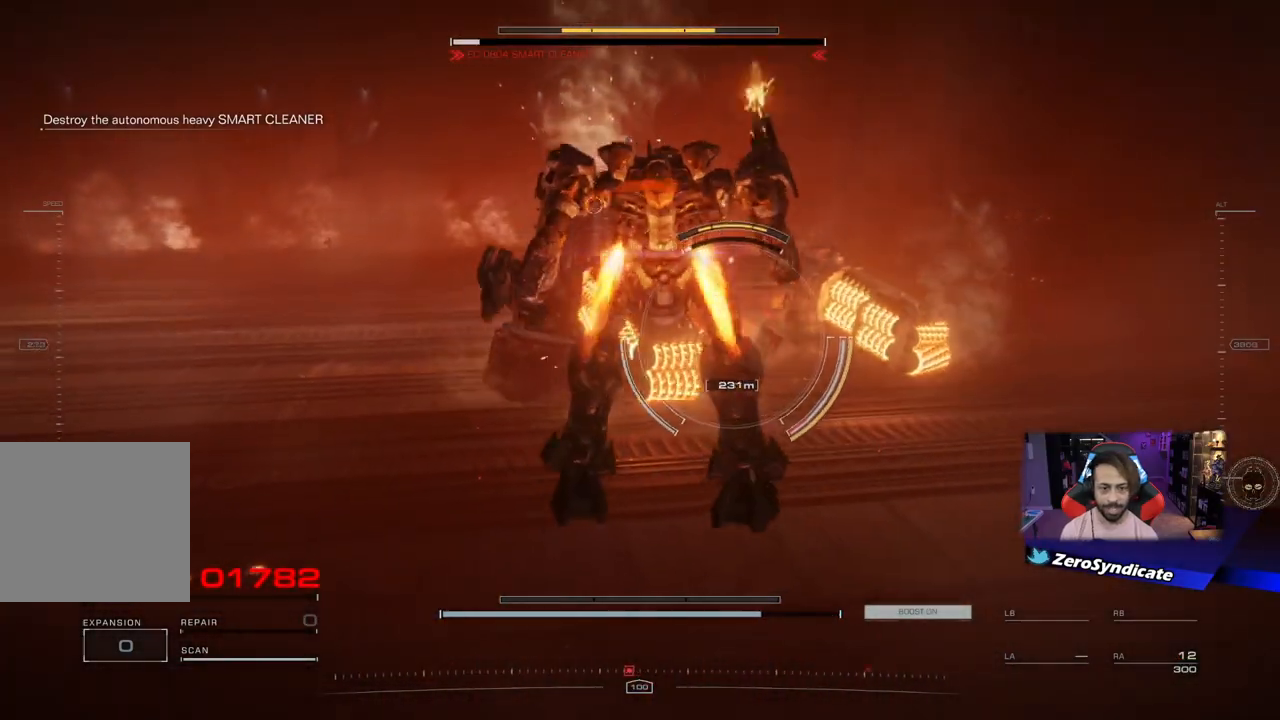
{"buttons": [], "left_stick": "down-left", "right_stick": "center", "events": [[100, "right_stick", "center"], [200, "left_stick", "down"], [317, "left_stick", "down-left"]]}
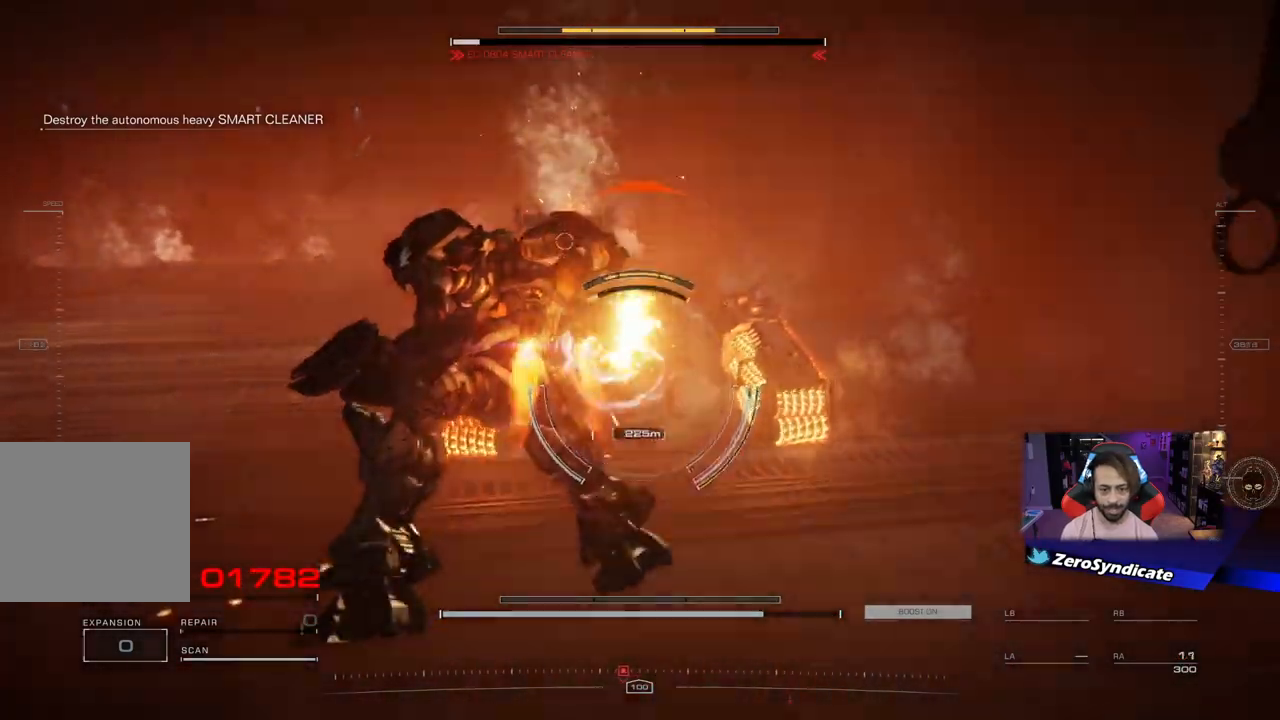
{"buttons": [], "left_stick": "left", "right_stick": "center", "events": [[317, "left_stick", "left"]]}
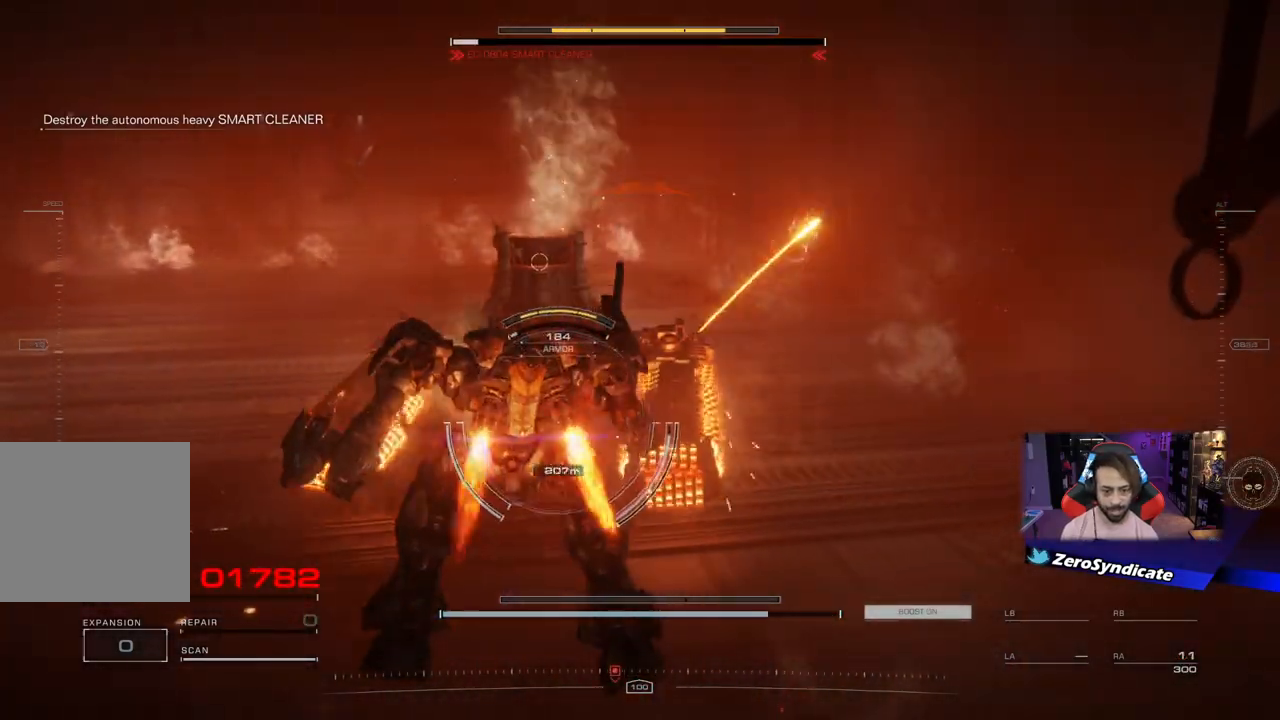
{"buttons": [], "left_stick": "left", "right_stick": "center", "events": [[250, "R2", "down"], [383, "R2", "up"]]}
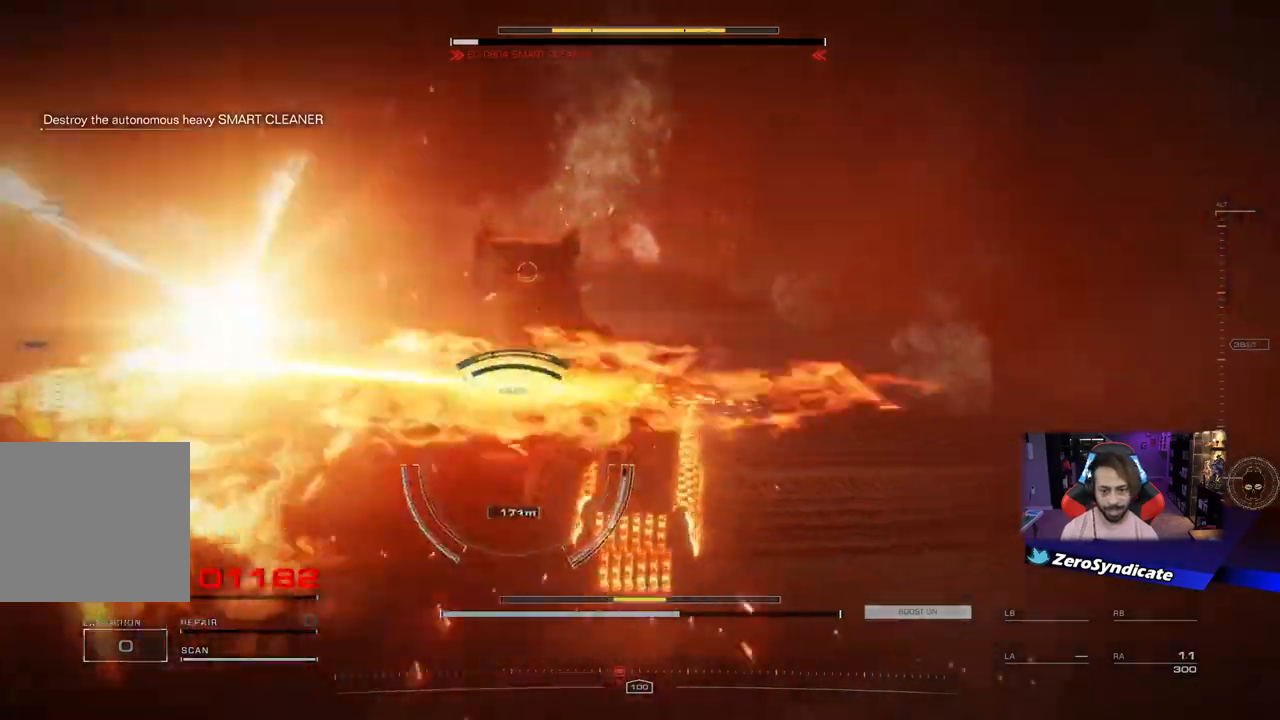
{"buttons": ["L2"], "left_stick": "left", "right_stick": "center", "events": [[283, "L2", "down"]]}
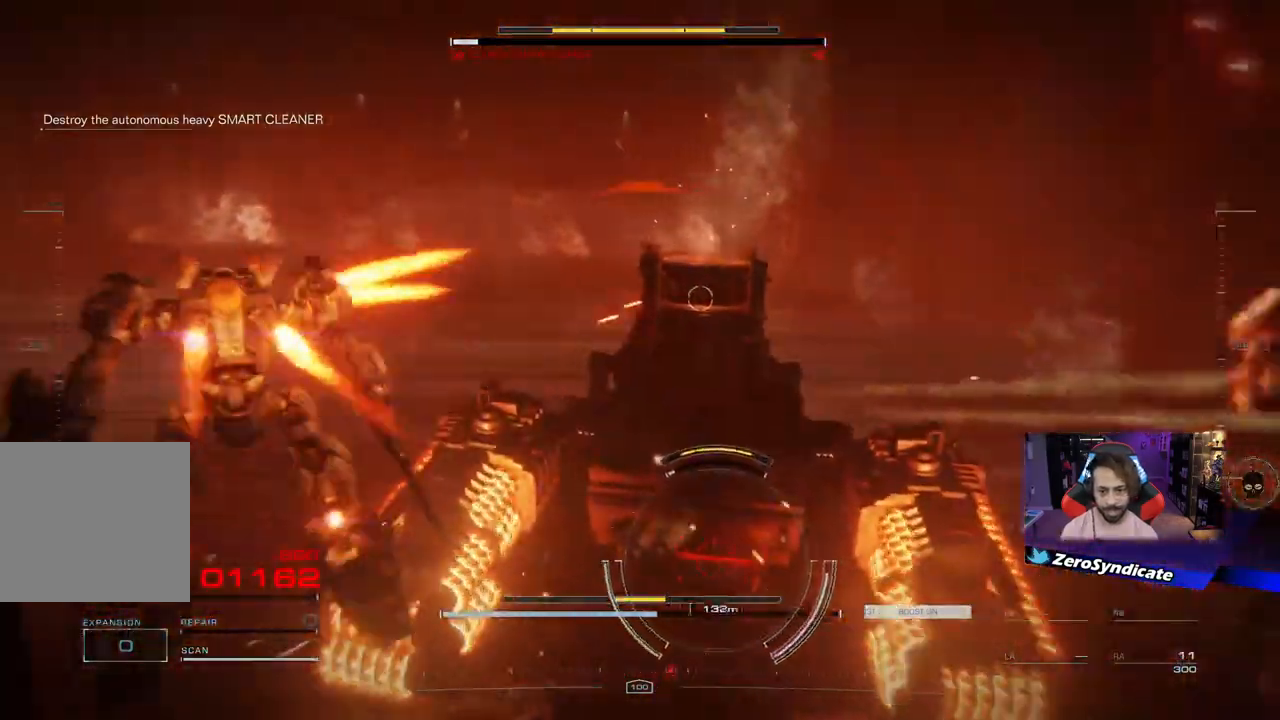
{"buttons": ["L2"], "left_stick": "up", "right_stick": "center", "events": [[383, "left_stick", "up"]]}
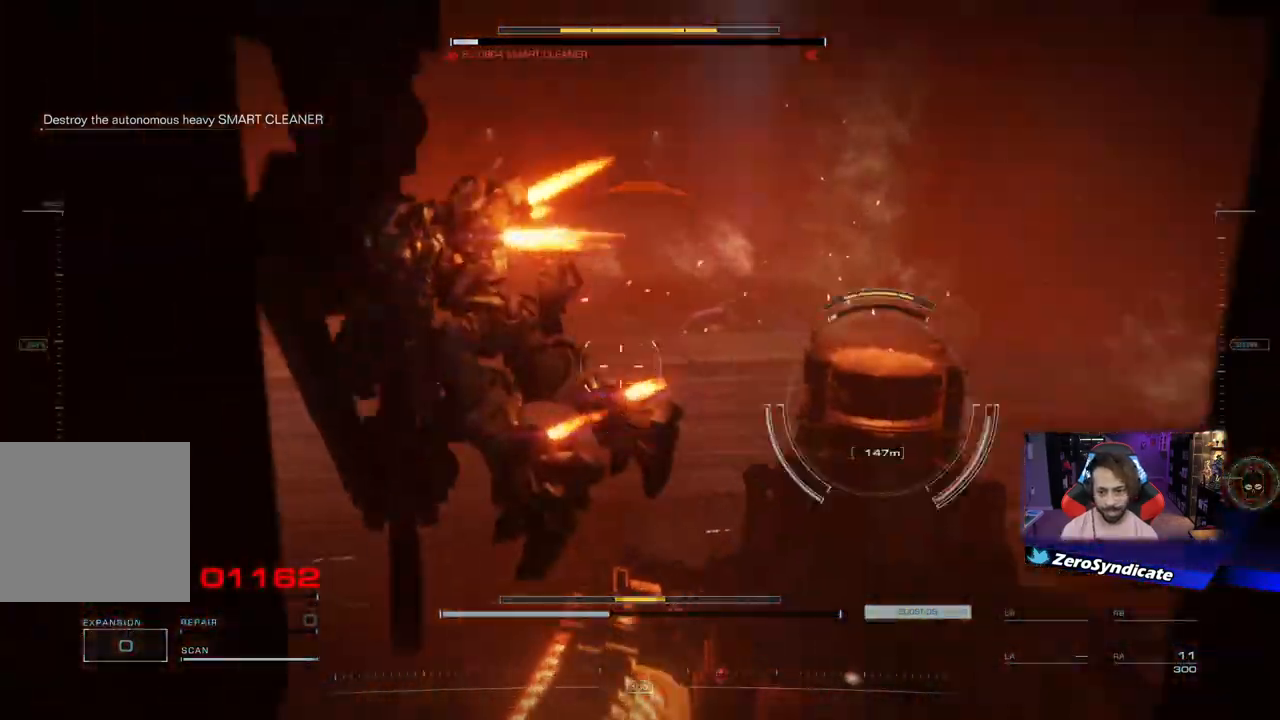
{"buttons": [], "left_stick": "up", "right_stick": "down", "events": [[217, "right_stick", "down"], [433, "L2", "up"]]}
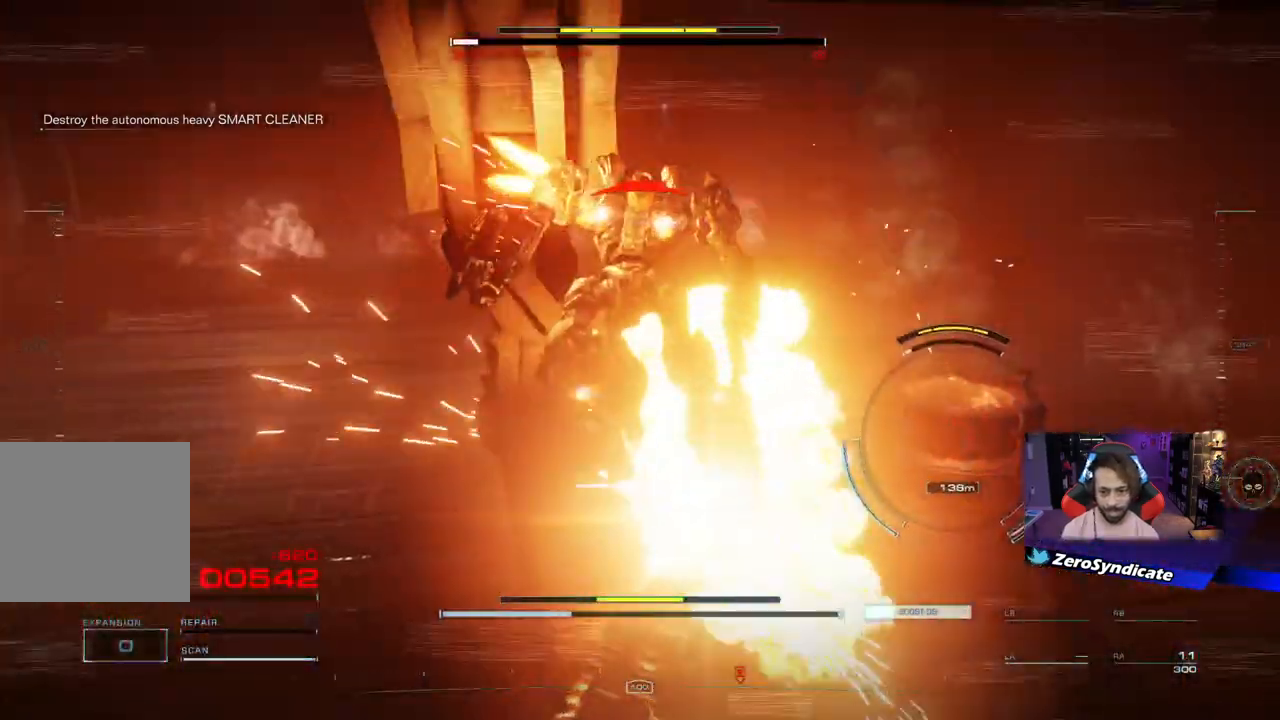
{"buttons": [], "left_stick": "up", "right_stick": "center", "events": [[117, "R2", "down"], [250, "R2", "up"], [250, "right_stick", "center"]]}
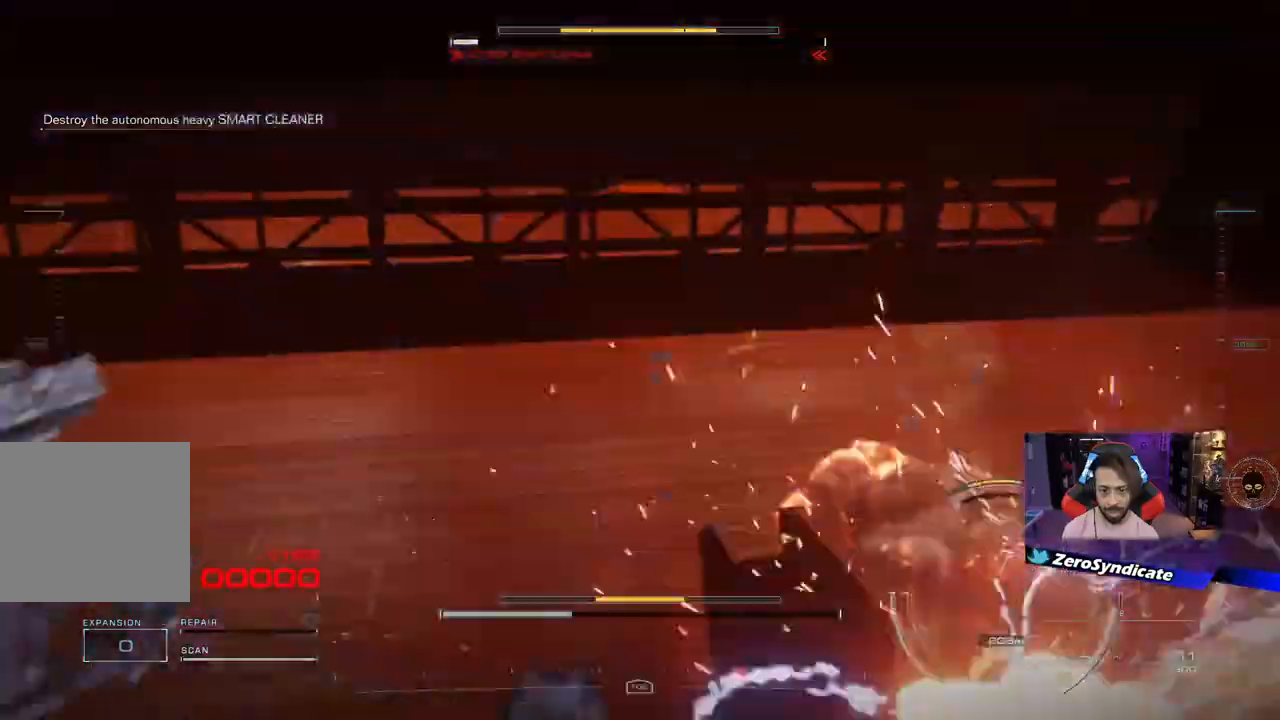
{"buttons": ["R2"], "left_stick": "up-left", "right_stick": "center", "events": [[133, "left_stick", "up-left"], [450, "R2", "down"]]}
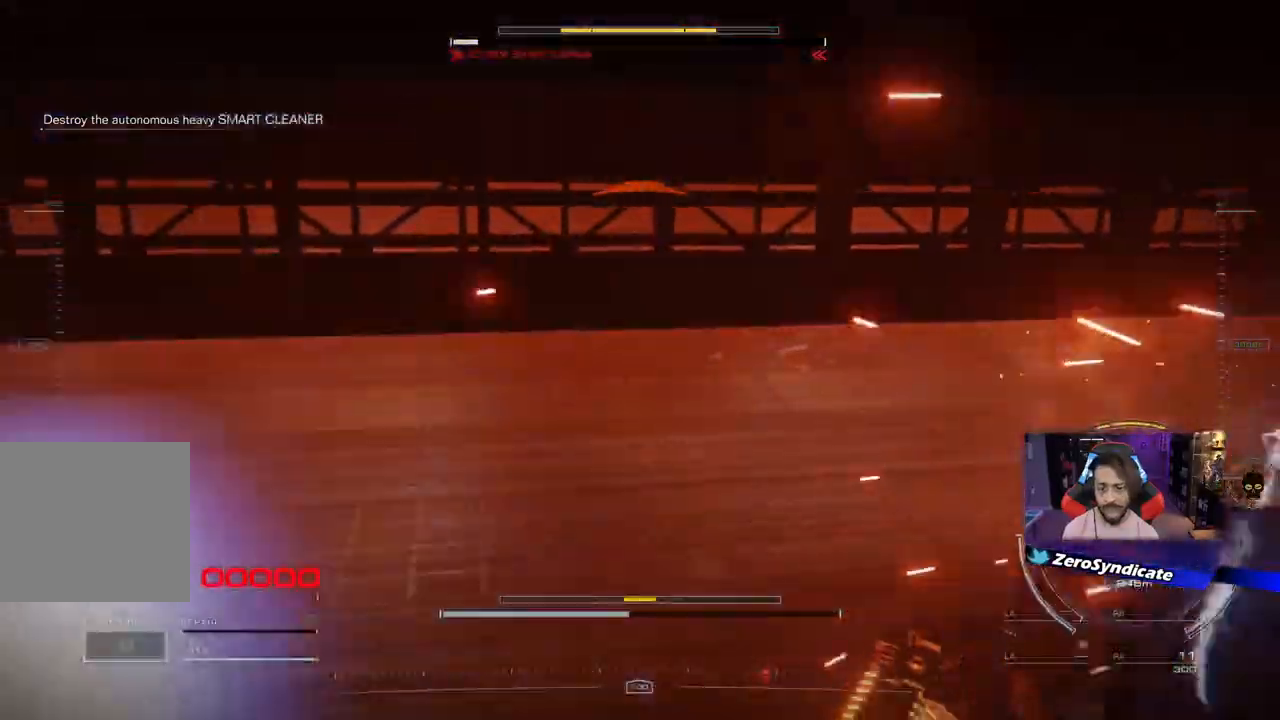
{"buttons": [], "left_stick": "center", "right_stick": "center", "events": [[133, "R2", "up"], [133, "left_stick", "center"]]}